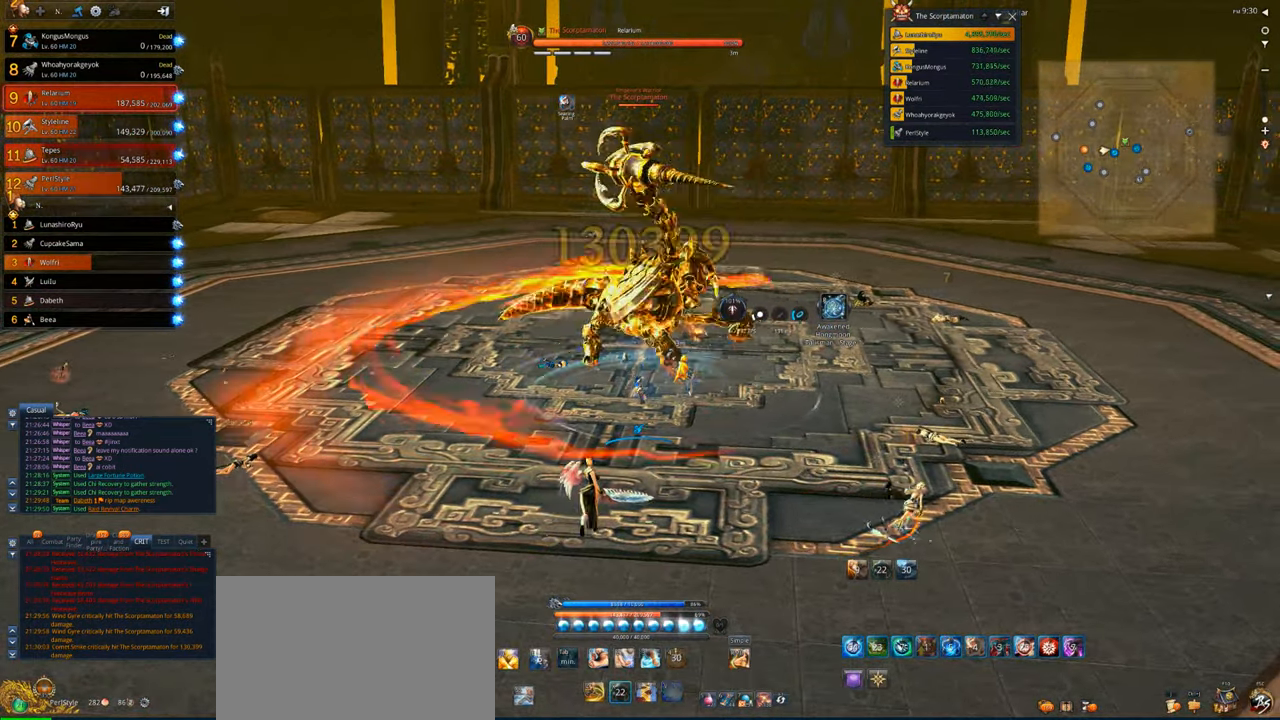
Gameplay with keyboard and mouse; each line is a JSON object with the keys and mouse buttons held at the frame after it. "events" lists presses ("down") and releases ("up") of "1", "2", "3", "4", "5", "a", "alt", "c", "caps_lock", "ctrl", "d", "e", "f", "g", "q", "r", "s", "shift", "space", "t", "tab", "v", "w", "x", "z", "mouse_left", "mouse_wheel" and "mouse_right" between this image and that frame as [ms after this image, input, new state], when the widget could be followed in between. "mouse_left", "mouse_wheel", "mouse_right" = the "left", "wheel", "right" buttons of the "mouse" list. No other keys are recorded. "wheel" means that the mouse wheel is clicked or scrolled. Not read: mouse_move.
{"keys": [], "mouse": [], "events": [[17, "x", "up"]]}
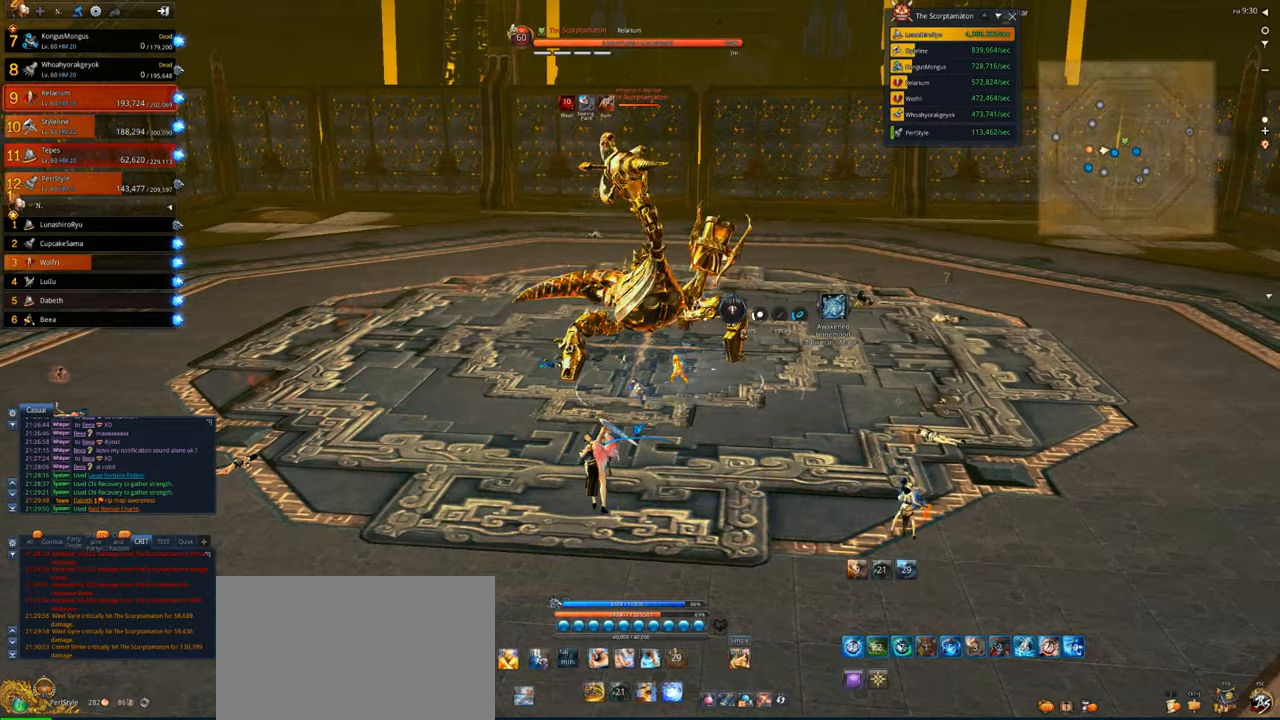
{"keys": ["v"], "mouse": [], "events": [[17, "v", "down"], [117, "s", "down"], [117, "v", "up"], [217, "v", "down"], [450, "s", "up"]]}
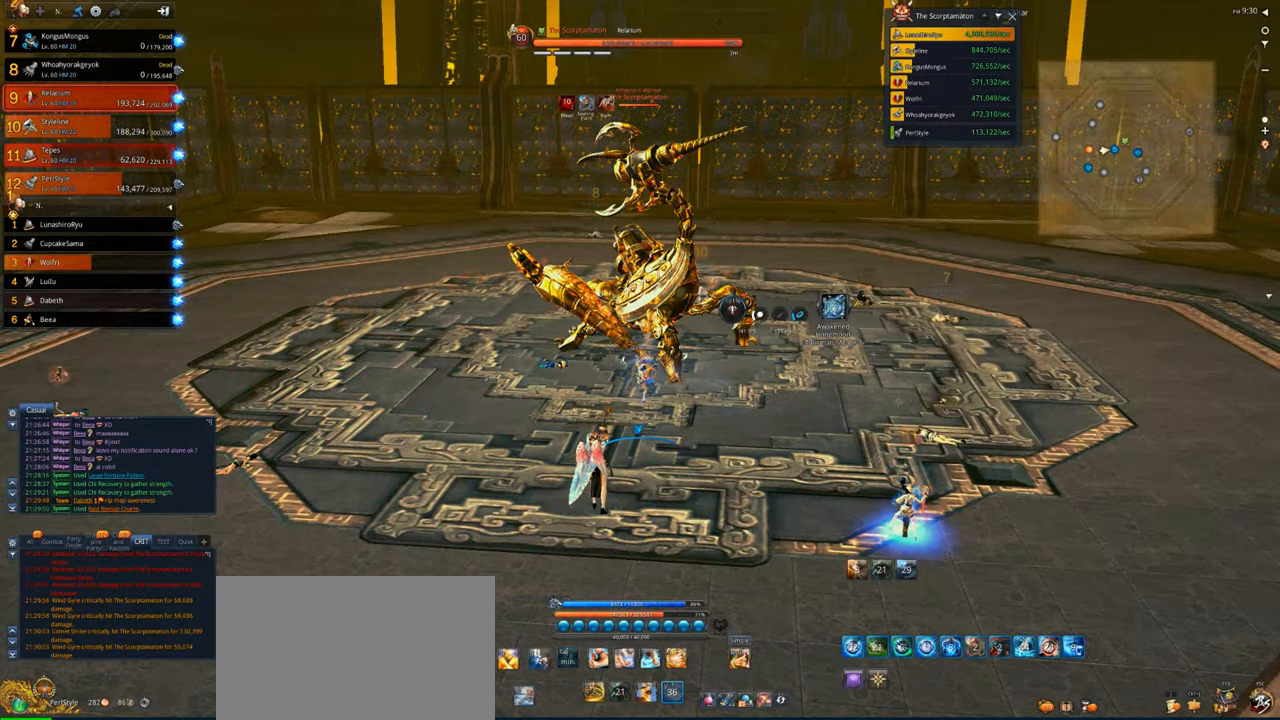
{"keys": ["d"], "mouse": ["right"], "events": [[83, "v", "up"], [217, "d", "down"], [217, "mouse_right", "down"]]}
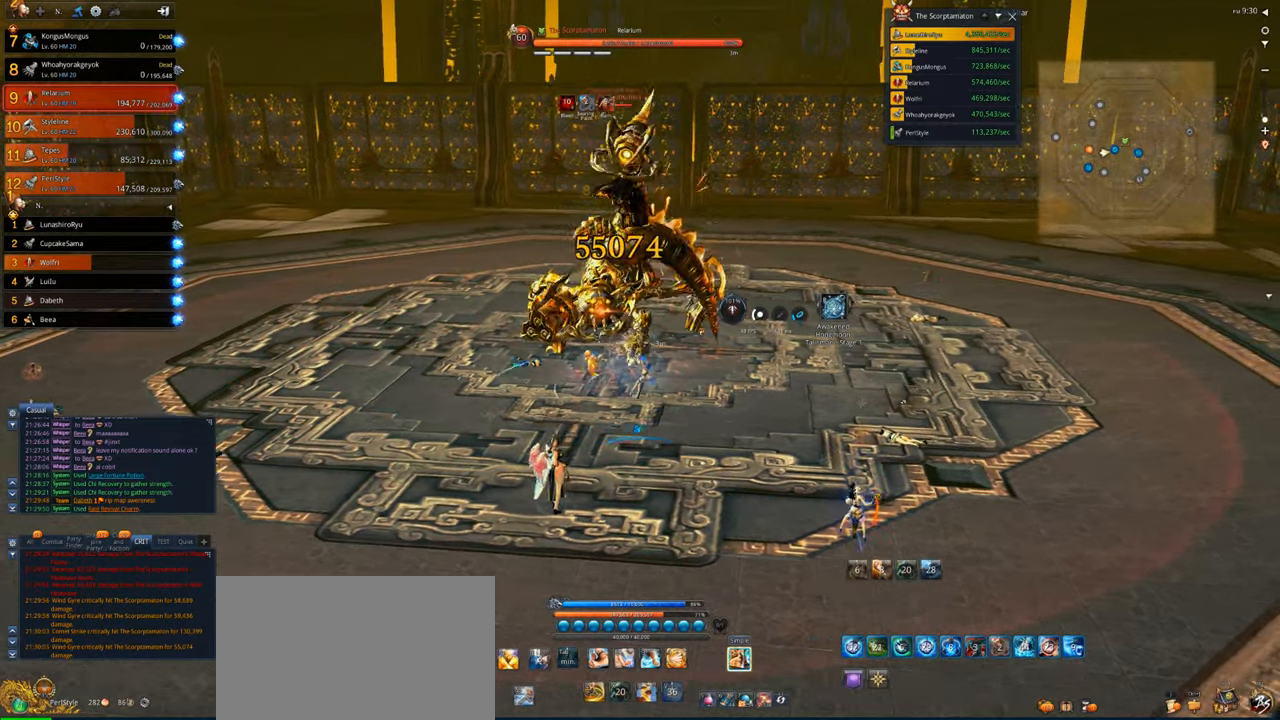
{"keys": ["d", "w"], "mouse": ["right"], "events": [[417, "w", "down"]]}
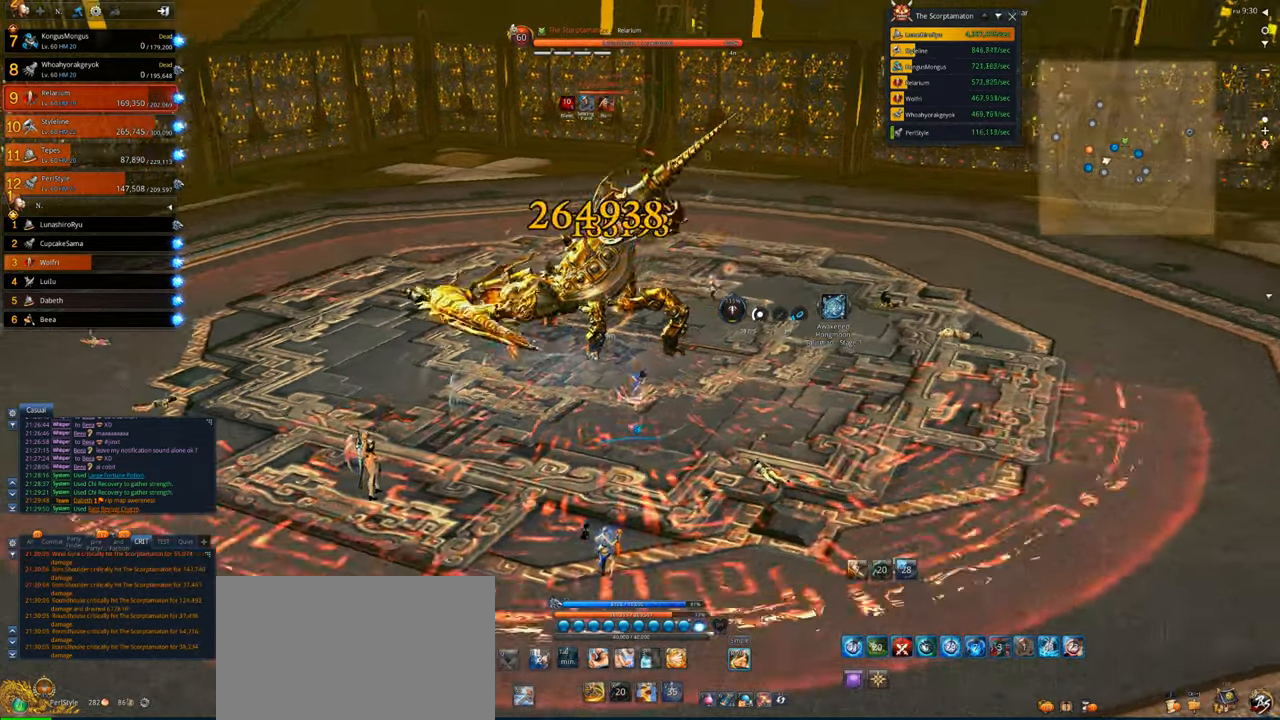
{"keys": ["c"], "mouse": [], "events": [[117, "d", "up"], [250, "e", "down"], [250, "w", "up"], [283, "mouse_right", "up"], [350, "e", "up"], [383, "c", "down"]]}
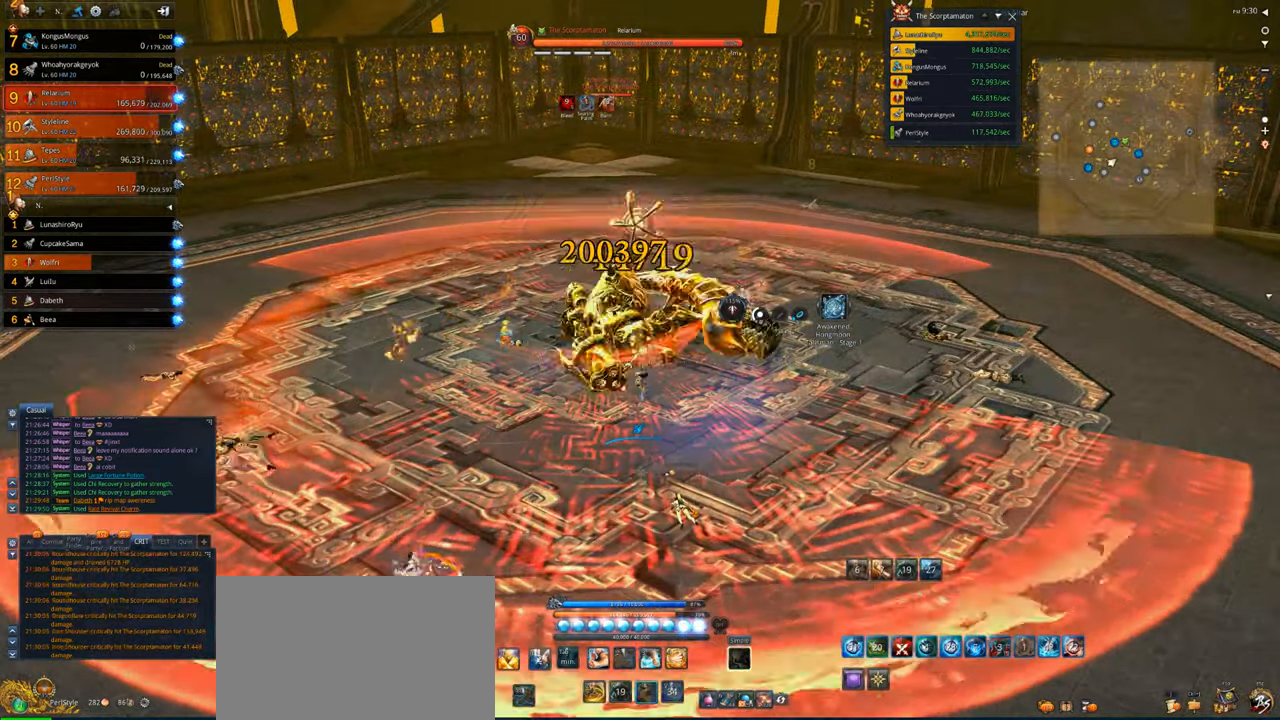
{"keys": [], "mouse": [], "events": [[17, "c", "up"], [83, "c", "down"], [183, "c", "up"], [217, "c", "down"], [317, "c", "up"], [417, "c", "down"], [483, "c", "up"]]}
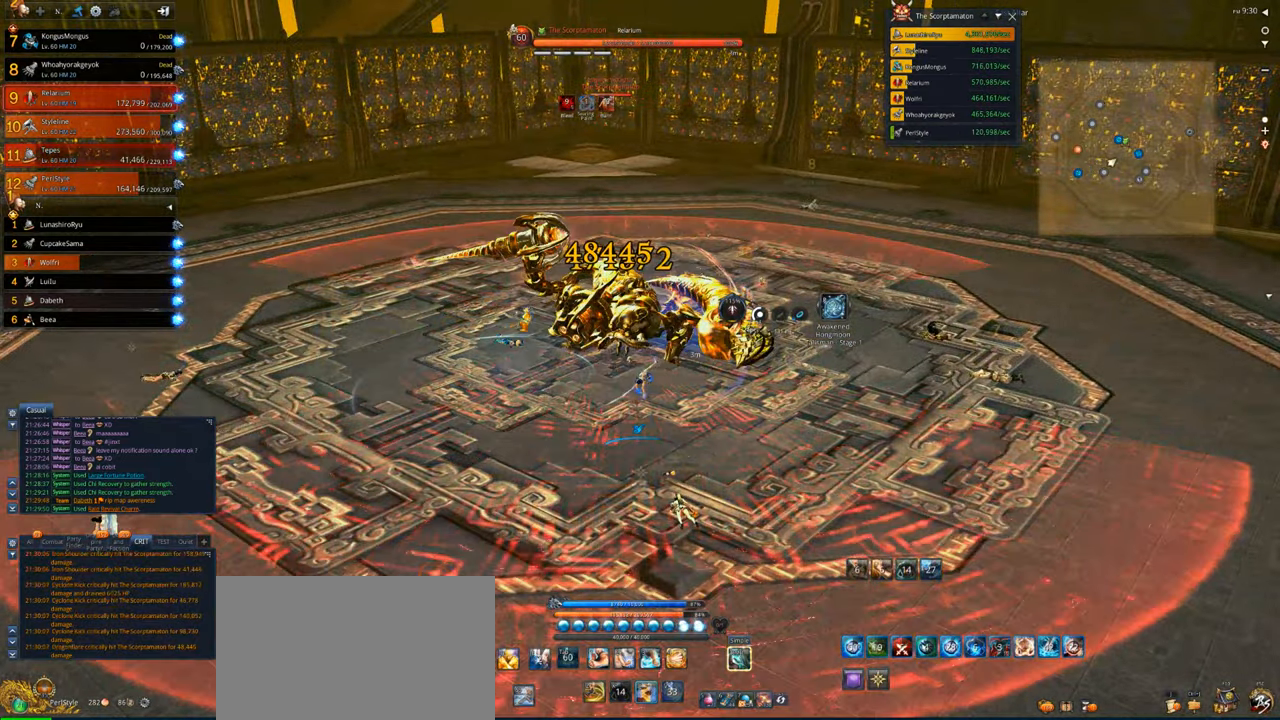
{"keys": [], "mouse": [], "events": [[83, "c", "down"], [183, "c", "up"], [417, "c", "down"], [483, "c", "up"]]}
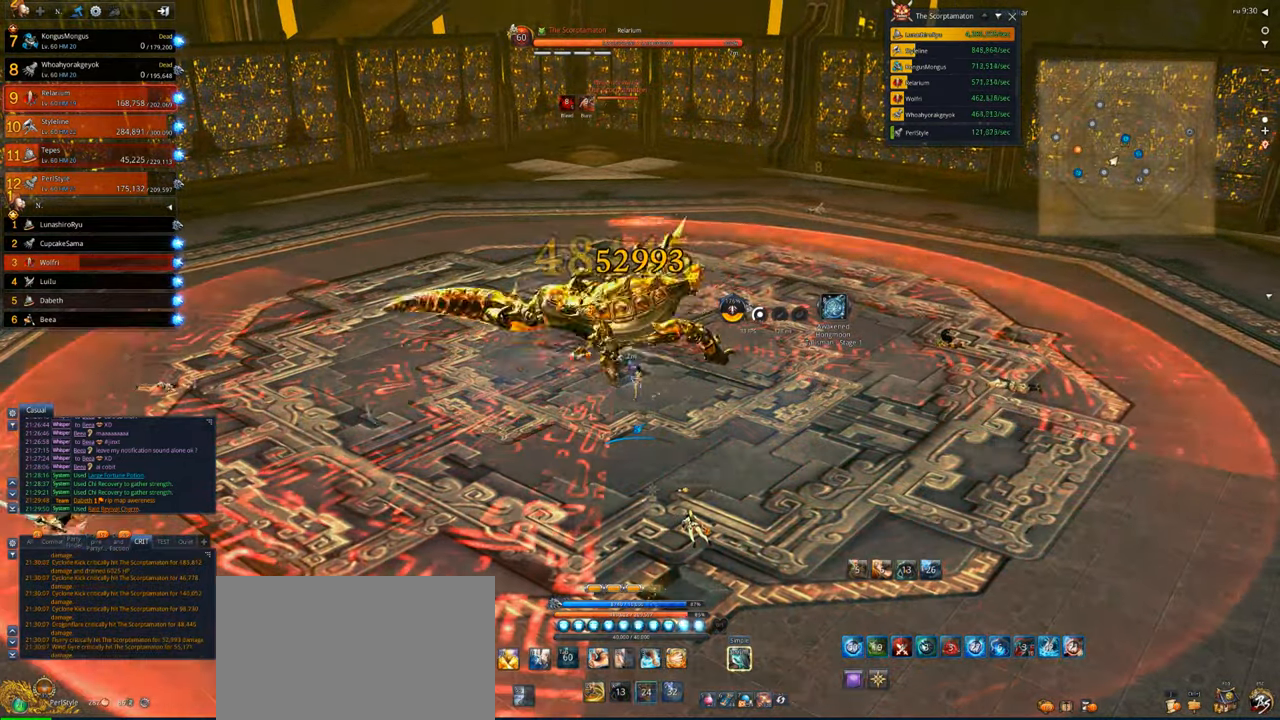
{"keys": [], "mouse": ["right"], "events": [[383, "mouse_right", "down"]]}
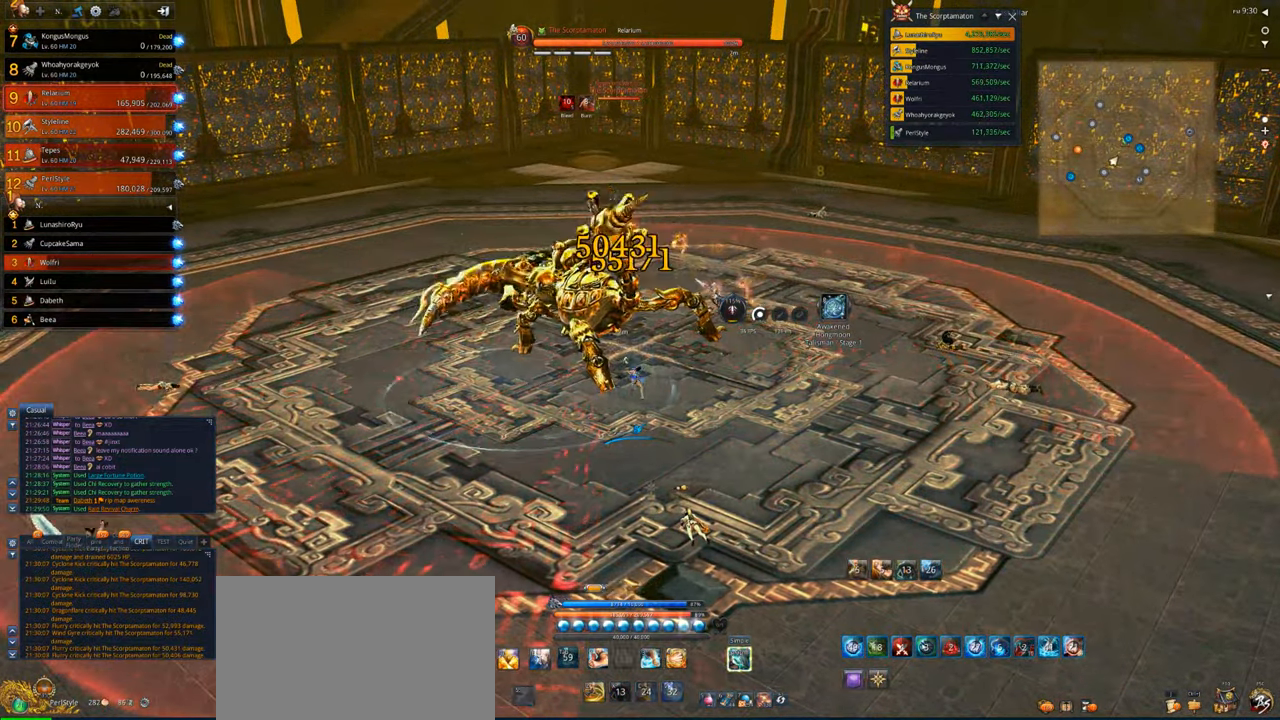
{"keys": ["x"], "mouse": [], "events": [[117, "4", "down"], [217, "4", "up"], [217, "mouse_right", "up"], [250, "4", "down"], [350, "4", "up"], [483, "x", "down"]]}
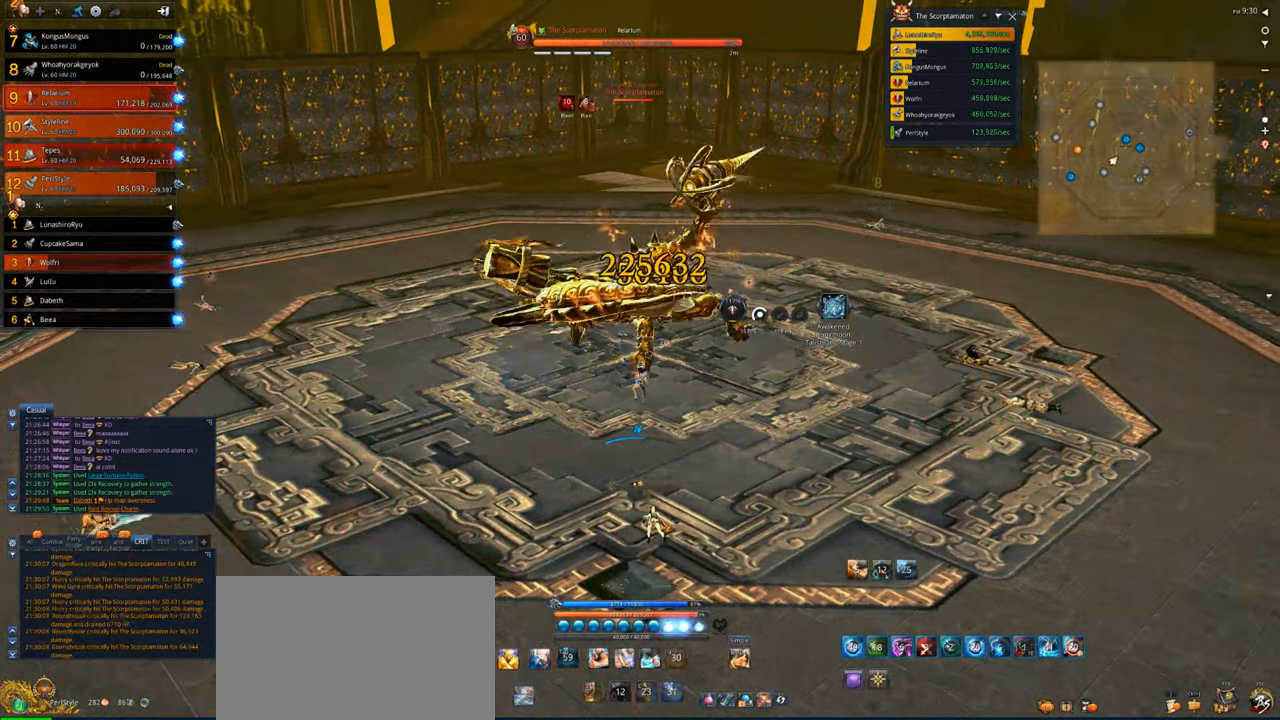
{"keys": [], "mouse": ["right"], "events": [[83, "x", "up"], [183, "x", "down"], [283, "mouse_right", "down"], [283, "x", "up"], [317, "x", "down"], [417, "x", "up"]]}
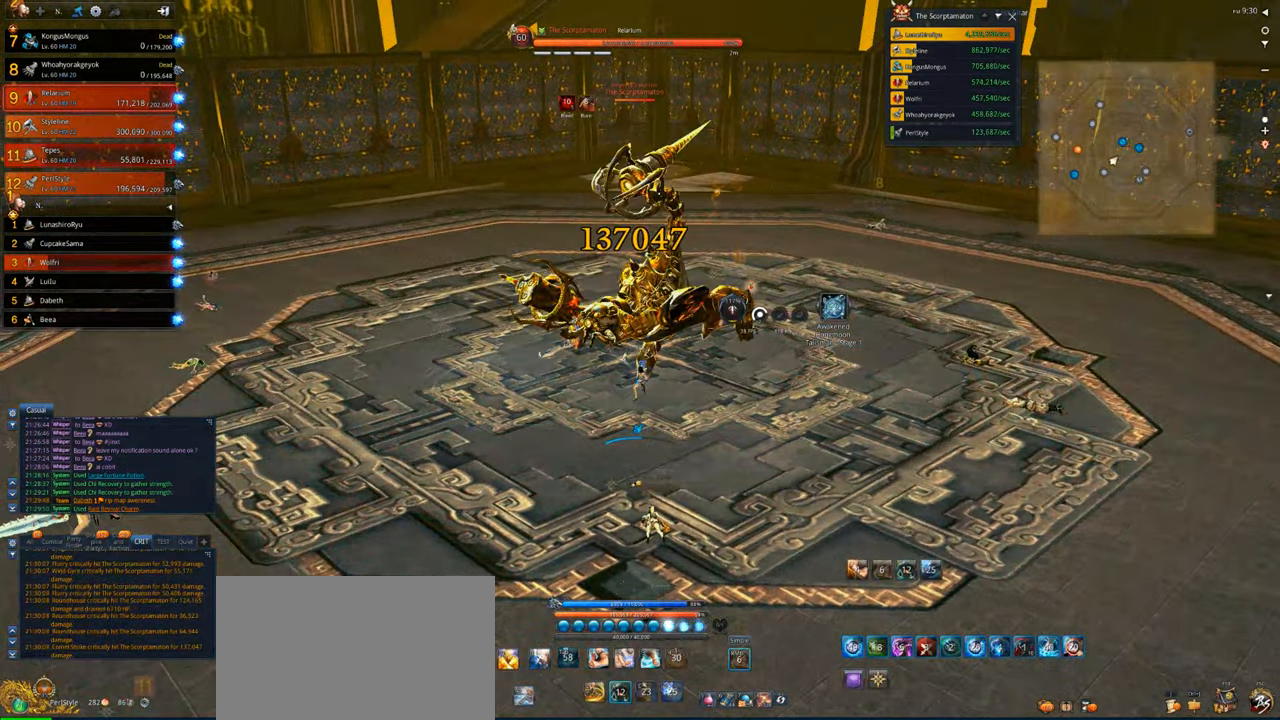
{"keys": [], "mouse": ["right"], "events": [[17, "d", "down"], [50, "x", "down"], [217, "x", "up"], [283, "d", "up"]]}
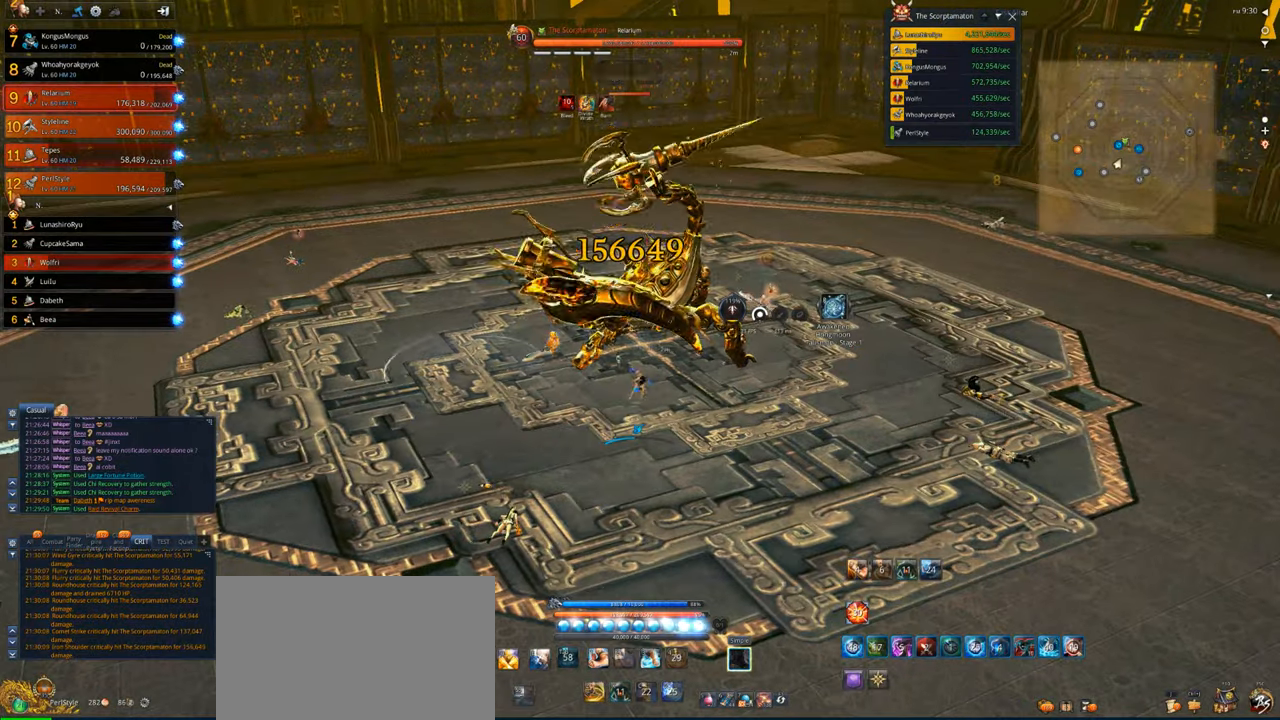
{"keys": [], "mouse": ["right"], "events": []}
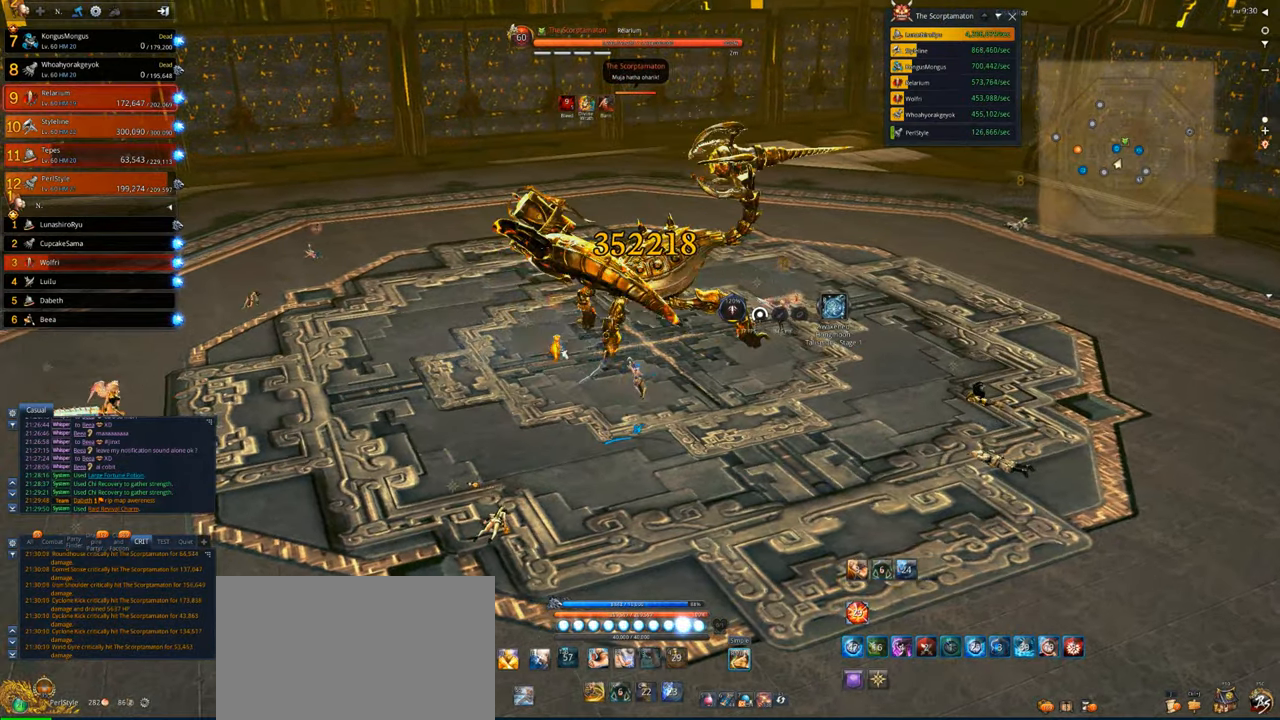
{"keys": [], "mouse": ["right"], "events": [[383, "r", "down"], [483, "r", "up"]]}
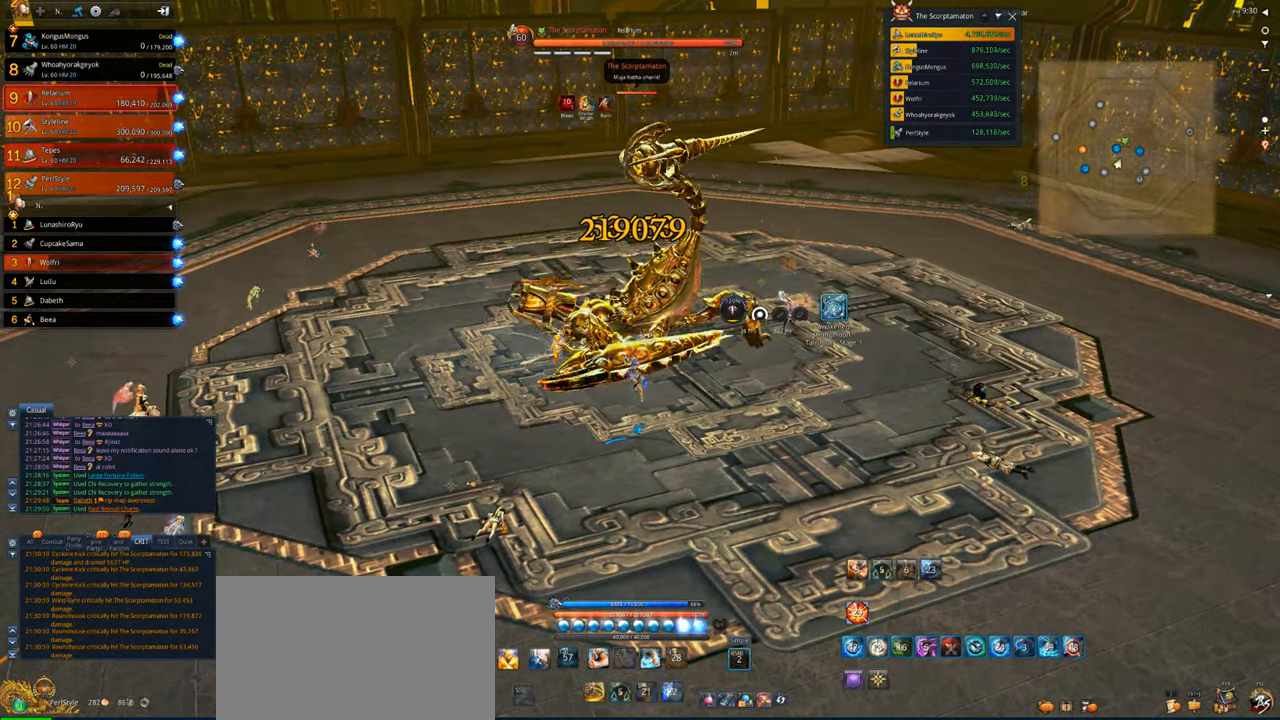
{"keys": [], "mouse": ["right"], "events": [[50, "mouse_right", "up"], [50, "r", "down"], [150, "r", "up"], [217, "r", "down"], [283, "r", "up"], [350, "r", "down"], [450, "r", "up"], [483, "mouse_right", "down"]]}
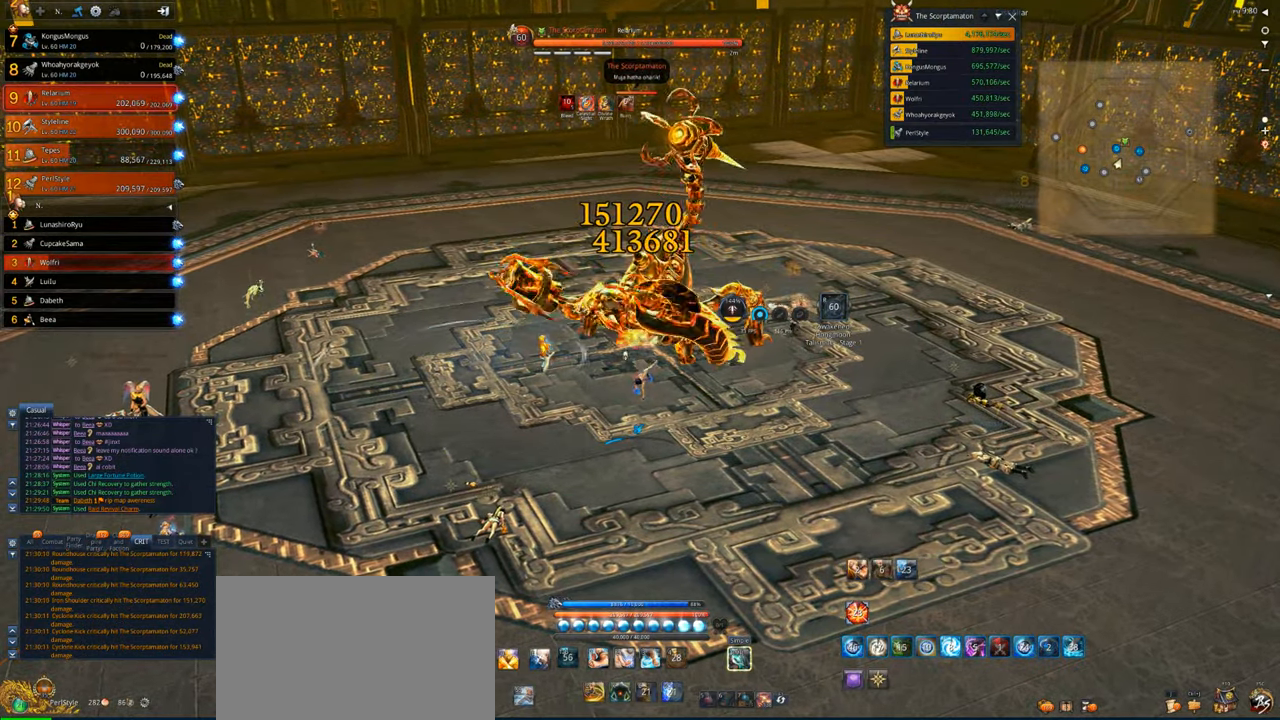
{"keys": [], "mouse": ["right"], "events": []}
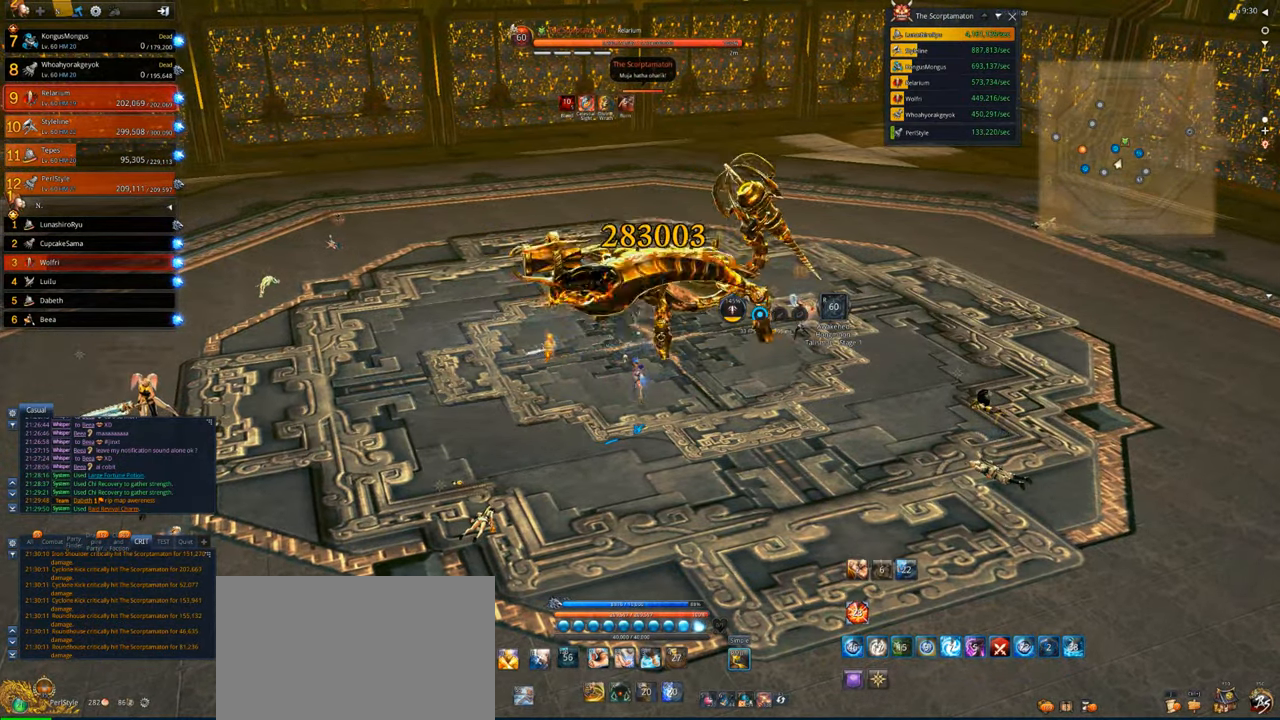
{"keys": ["d"], "mouse": ["right"], "events": [[483, "d", "down"]]}
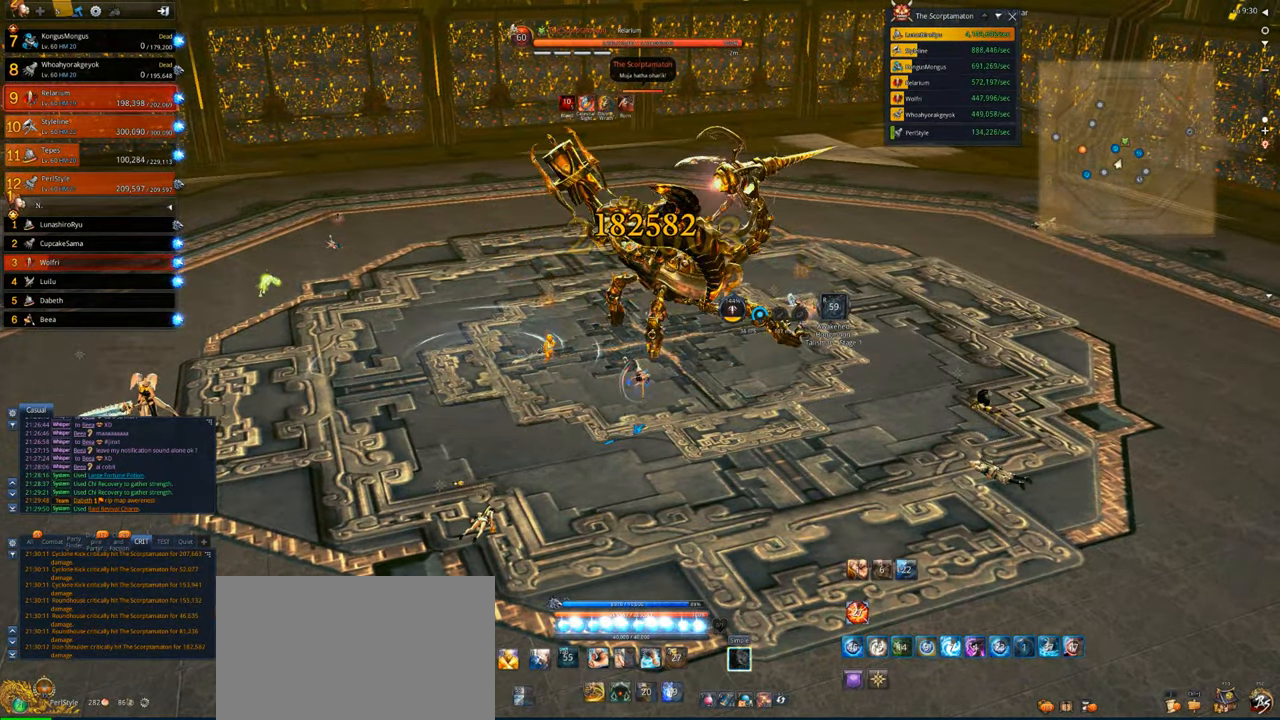
{"keys": ["x"], "mouse": [], "events": [[50, "x", "down"], [150, "d", "up"], [150, "x", "up"], [217, "mouse_right", "up"], [250, "x", "down"], [350, "d", "down"], [350, "x", "up"], [383, "d", "up"], [450, "x", "down"]]}
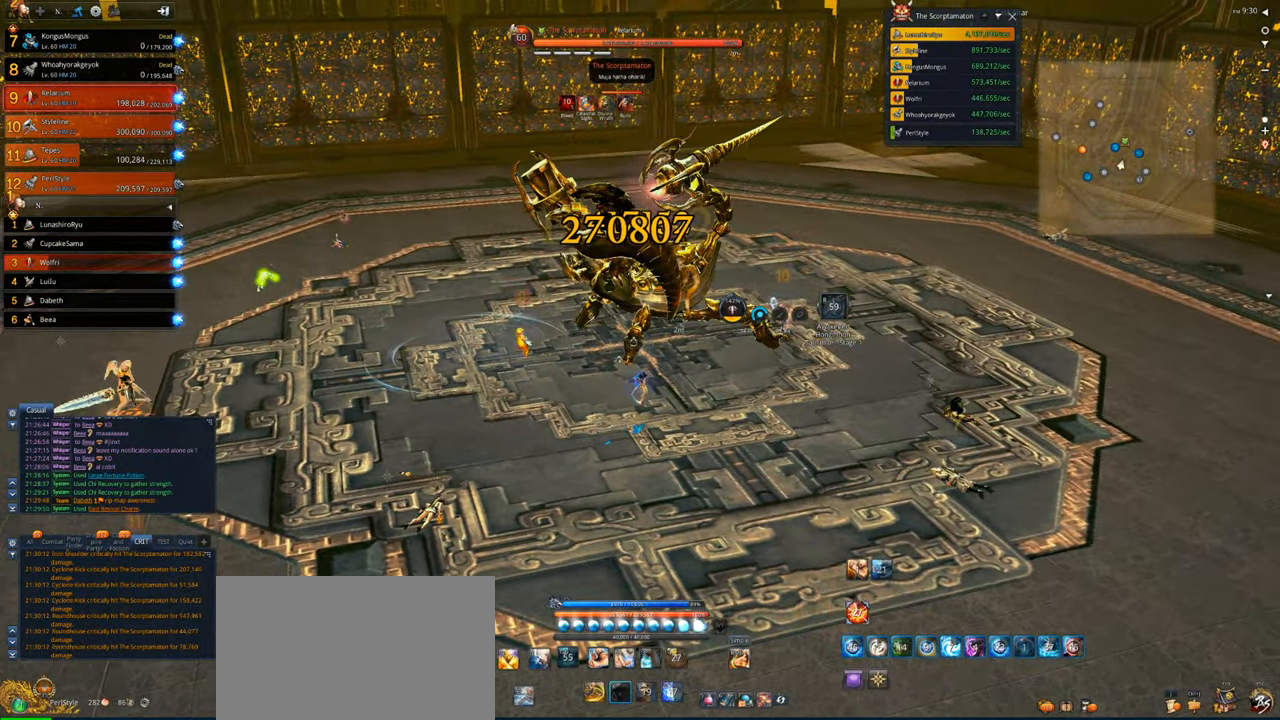
{"keys": [], "mouse": ["right"], "events": [[17, "x", "up"], [83, "x", "down"], [183, "x", "up"], [217, "mouse_right", "down"], [283, "x", "down"], [350, "x", "up"]]}
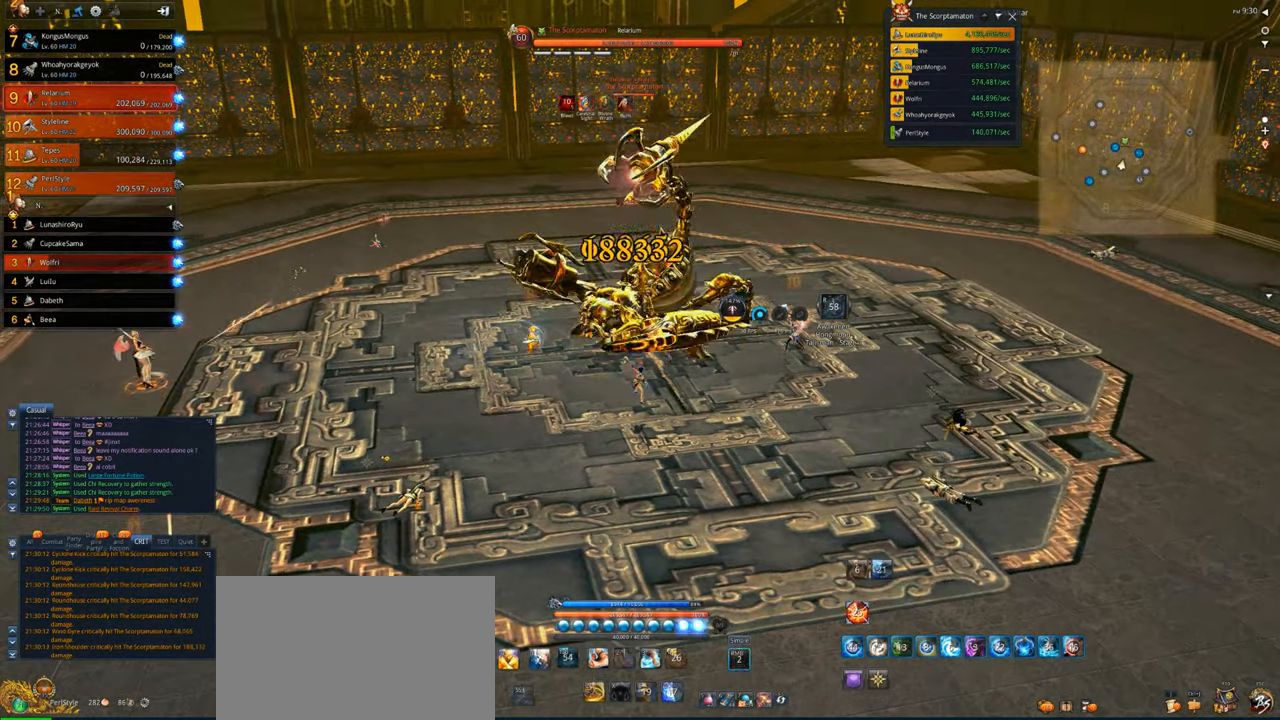
{"keys": [], "mouse": ["right"], "events": []}
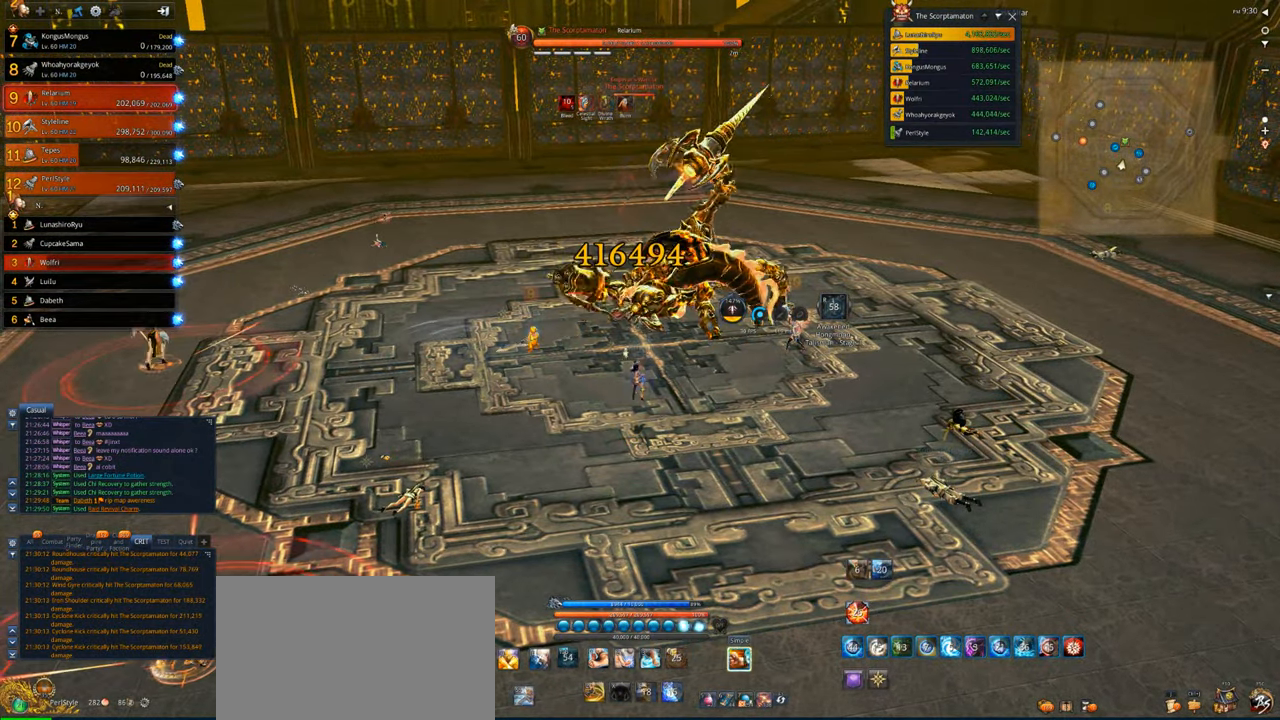
{"keys": [], "mouse": ["right"], "events": []}
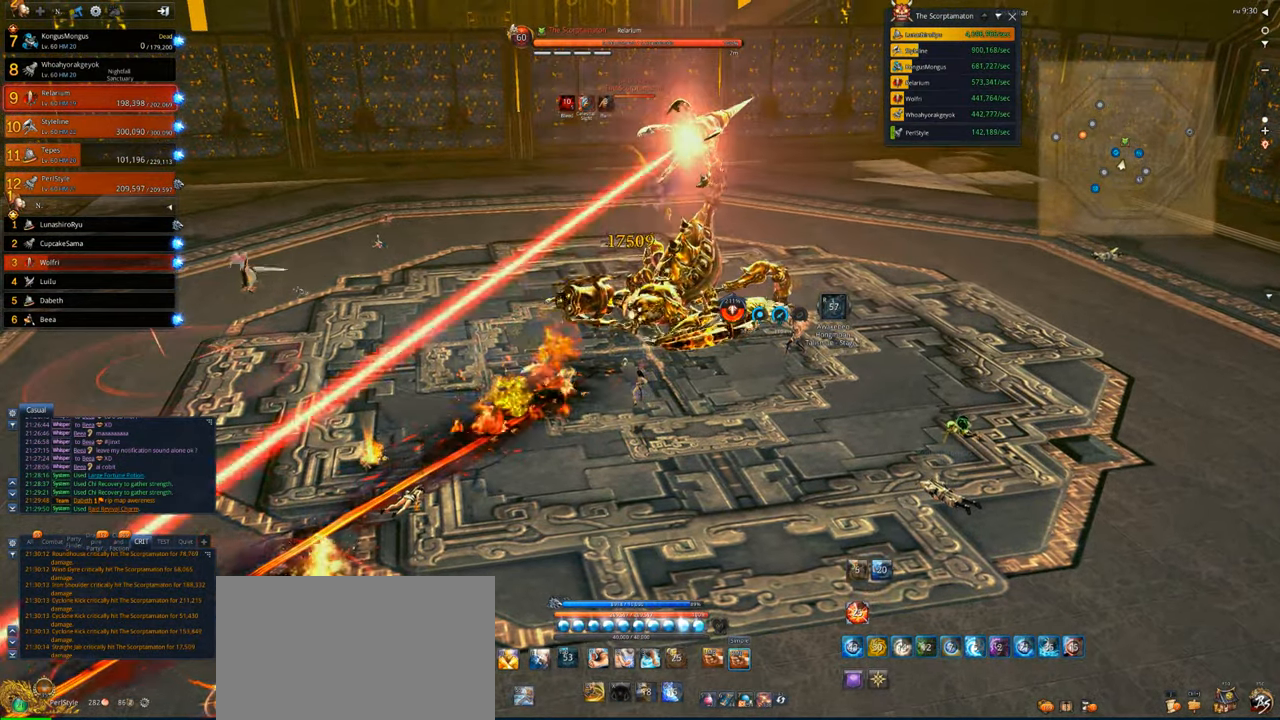
{"keys": [], "mouse": ["right"], "events": []}
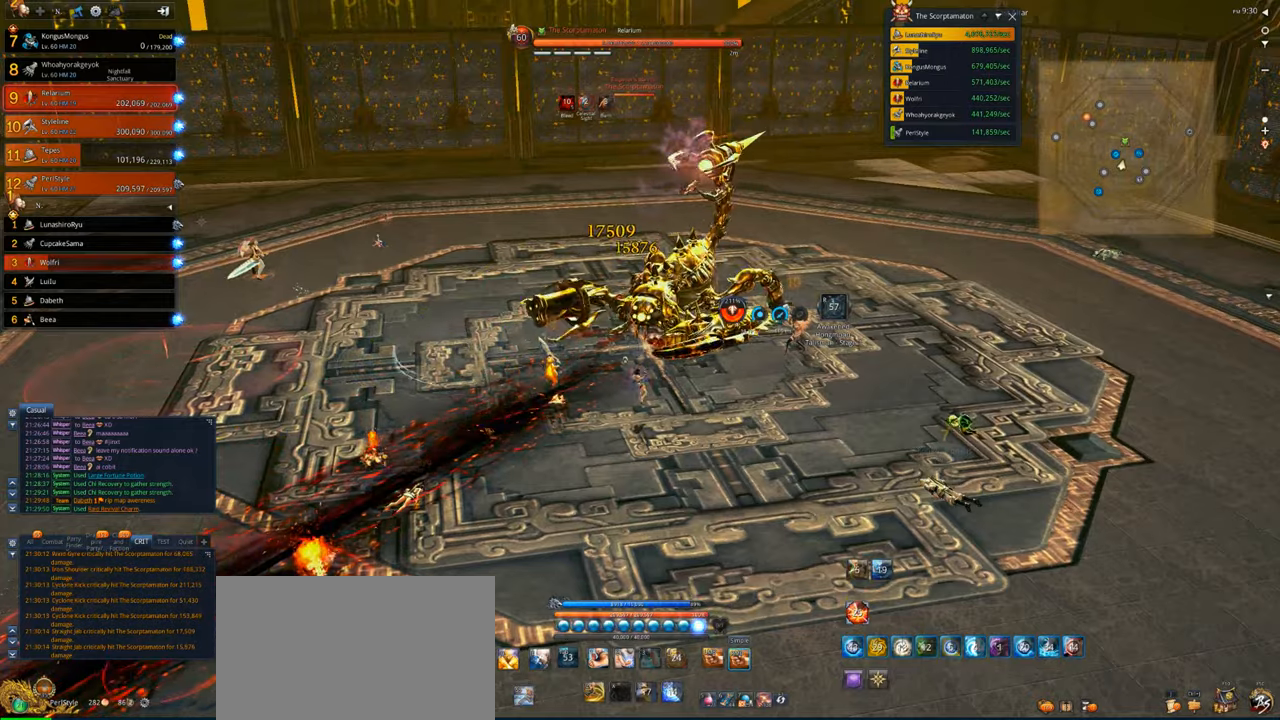
{"keys": ["d"], "mouse": ["right"], "events": [[317, "d", "down"]]}
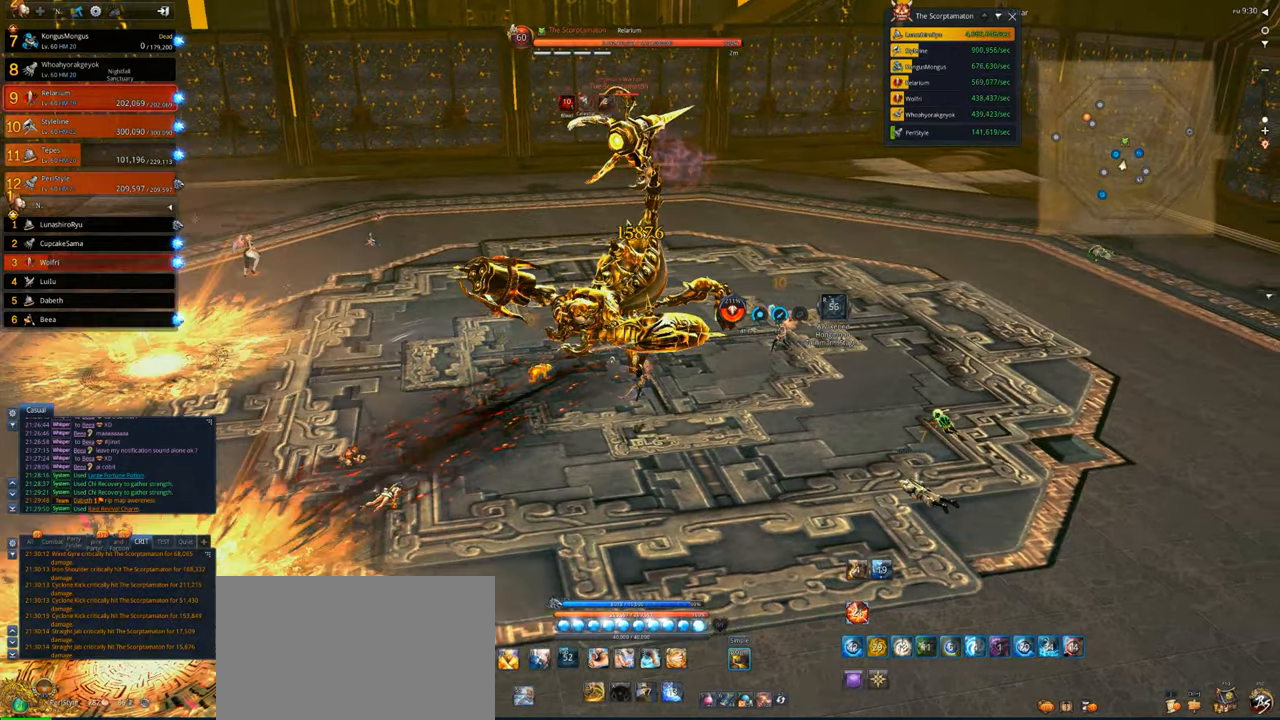
{"keys": ["4"], "mouse": ["right"], "events": [[250, "d", "up"], [450, "4", "down"]]}
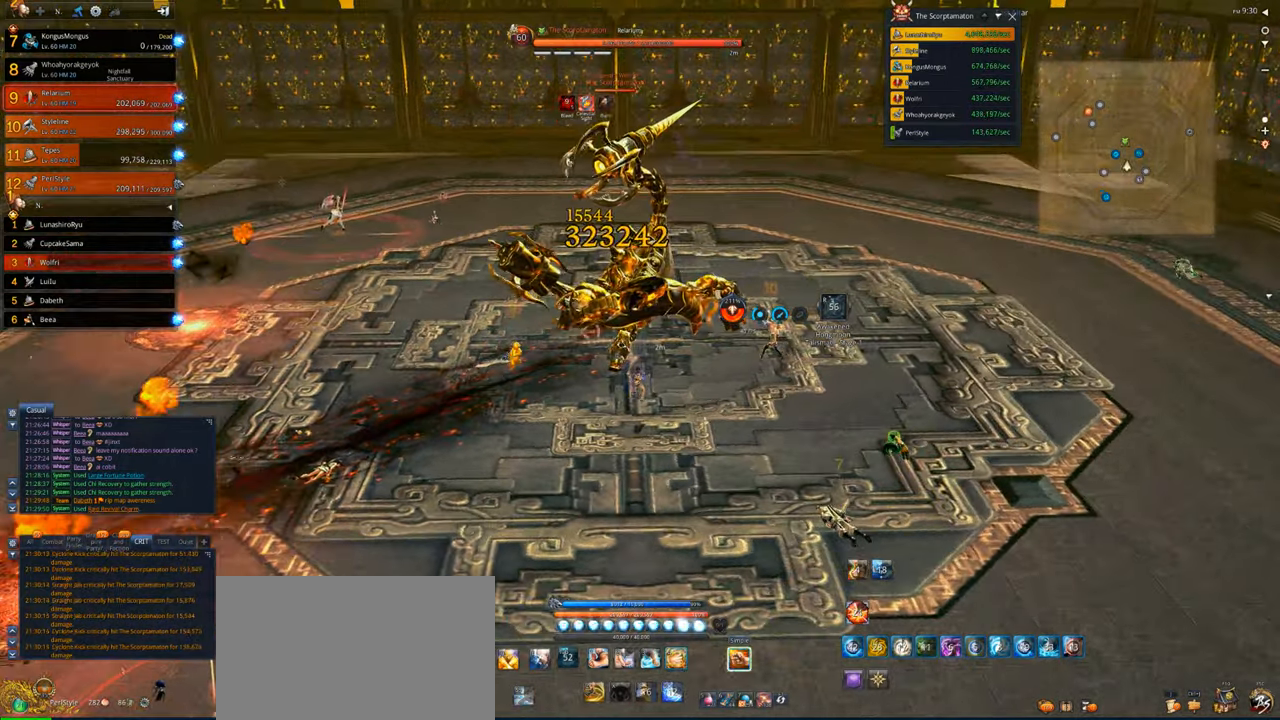
{"keys": ["x"], "mouse": [], "events": [[17, "4", "up"], [83, "mouse_right", "up"], [117, "4", "down"], [217, "4", "up"], [250, "4", "down"], [317, "4", "up"], [417, "x", "down"], [450, "mouse_right", "down"], [483, "mouse_right", "up"]]}
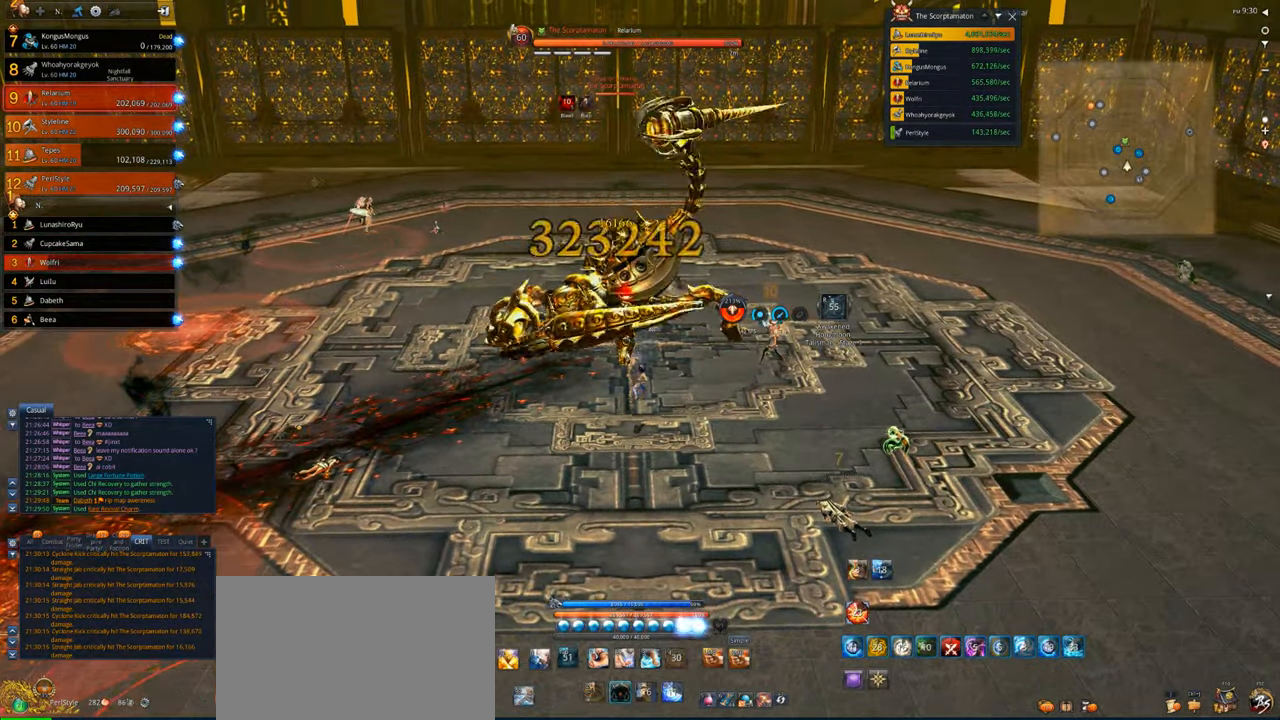
{"keys": ["x"], "mouse": [], "events": [[83, "x", "up"], [150, "x", "down"], [250, "x", "up"], [317, "x", "down"]]}
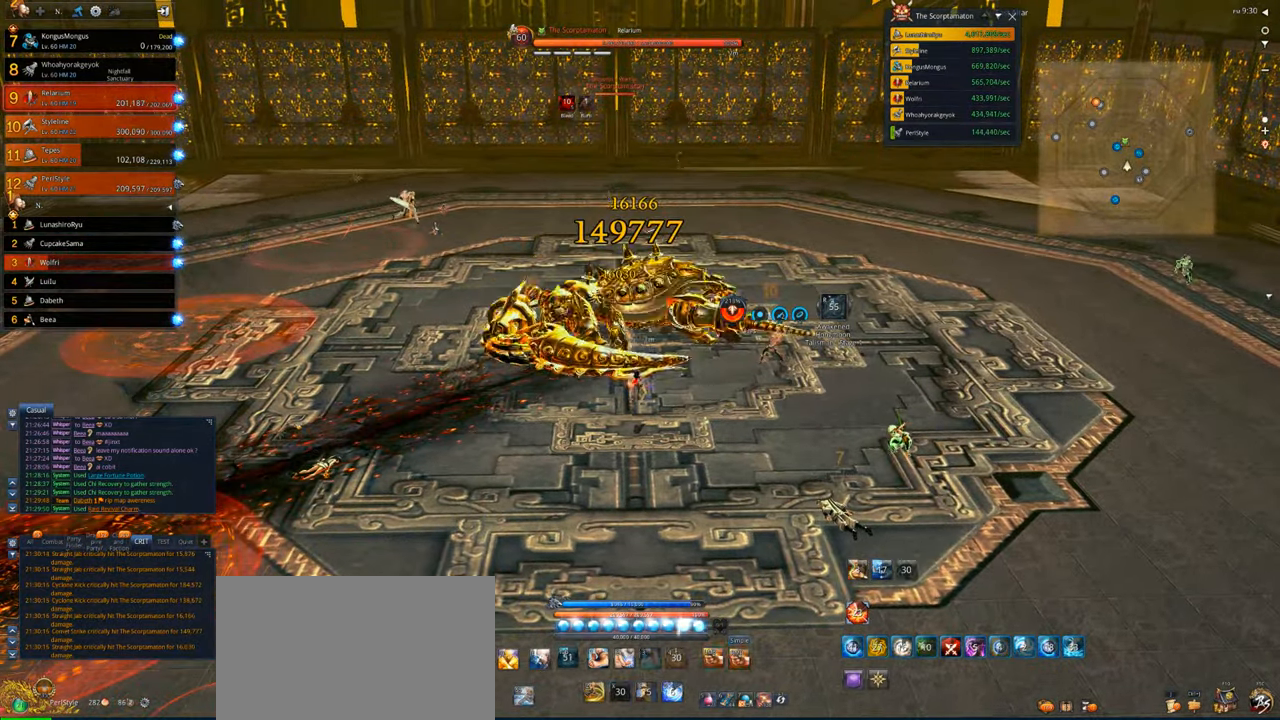
{"keys": [], "mouse": ["right"], "events": [[50, "x", "up"], [150, "mouse_right", "down"], [150, "x", "down"], [283, "x", "up"]]}
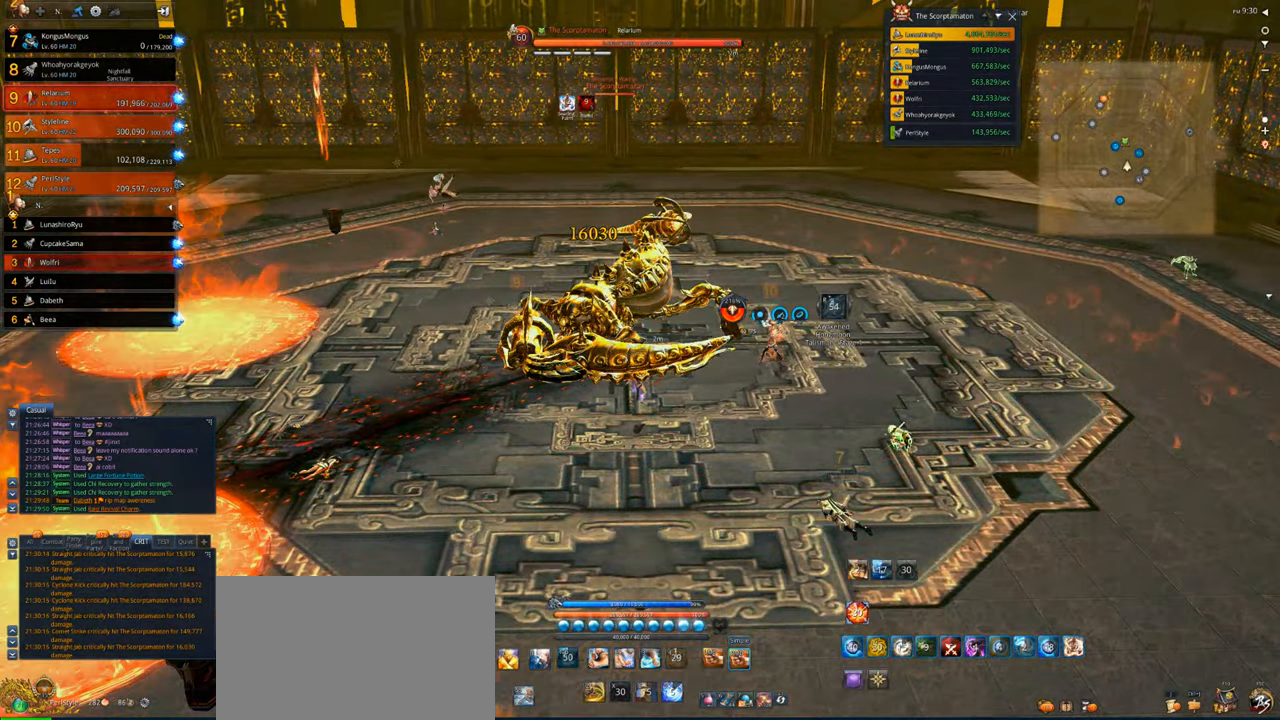
{"keys": ["1"], "mouse": [], "events": [[317, "1", "down"], [417, "1", "up"], [450, "1", "down"], [450, "mouse_right", "up"]]}
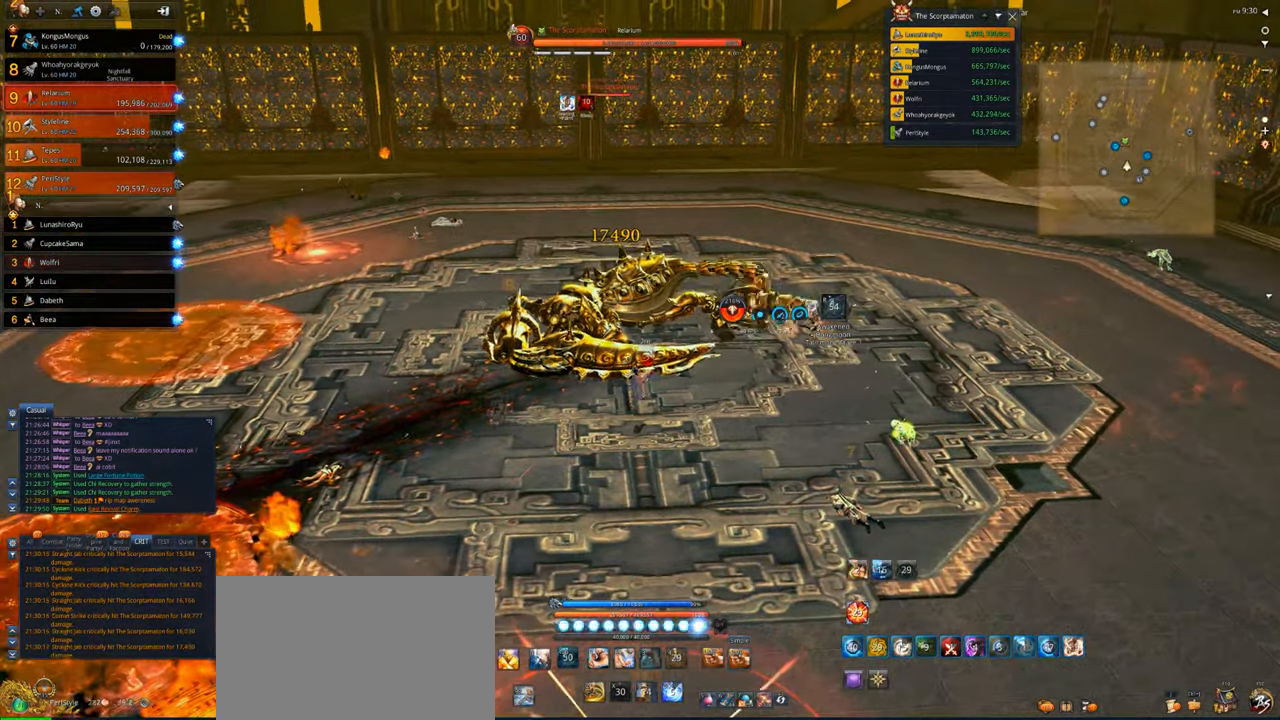
{"keys": [], "mouse": [], "events": [[50, "1", "up"], [83, "1", "down"], [183, "1", "up"], [250, "1", "down"], [317, "1", "up"], [417, "1", "down"], [483, "1", "up"]]}